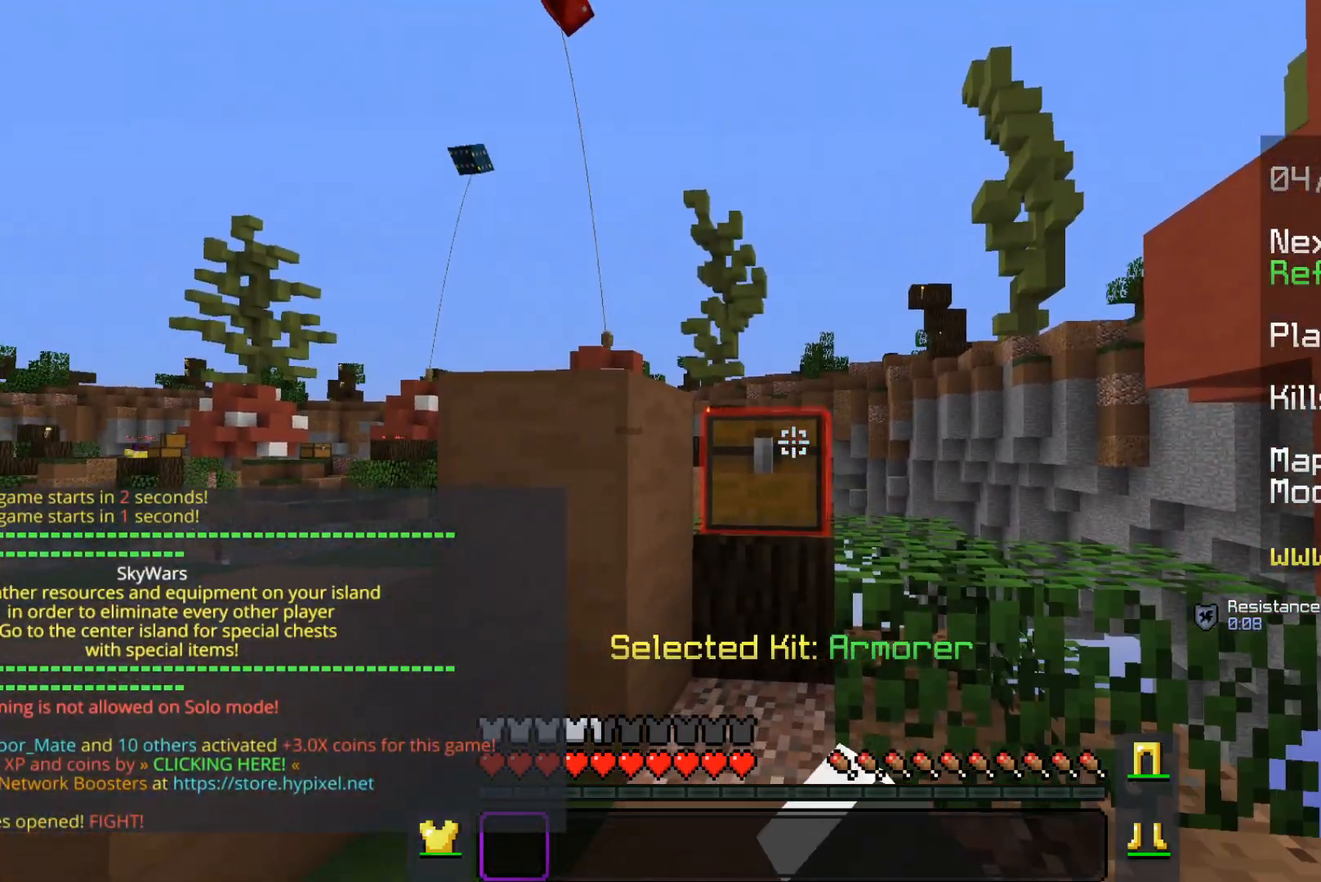
Gameplay with keyboard and mouse; each line is a JSON object with the keys and mouse buttons held at the frame after it. "events" lists presses ("down") and releases ("up") of "a", "d", "s", "space", "w", "mouse_left" and "mouse_right" between this image and that frame as [ms after this image, input, new state], when the widget could be followed in between. "mouse_left", "mouse_right" = the "left", "right" buttons of the "mouse" list. No other keys are recorded. Fast repeated clicks can show as one long hold. Mouse movement is not recorded.
{"keys": [], "mouse": [], "events": [[17, "mouse_right", "up"]]}
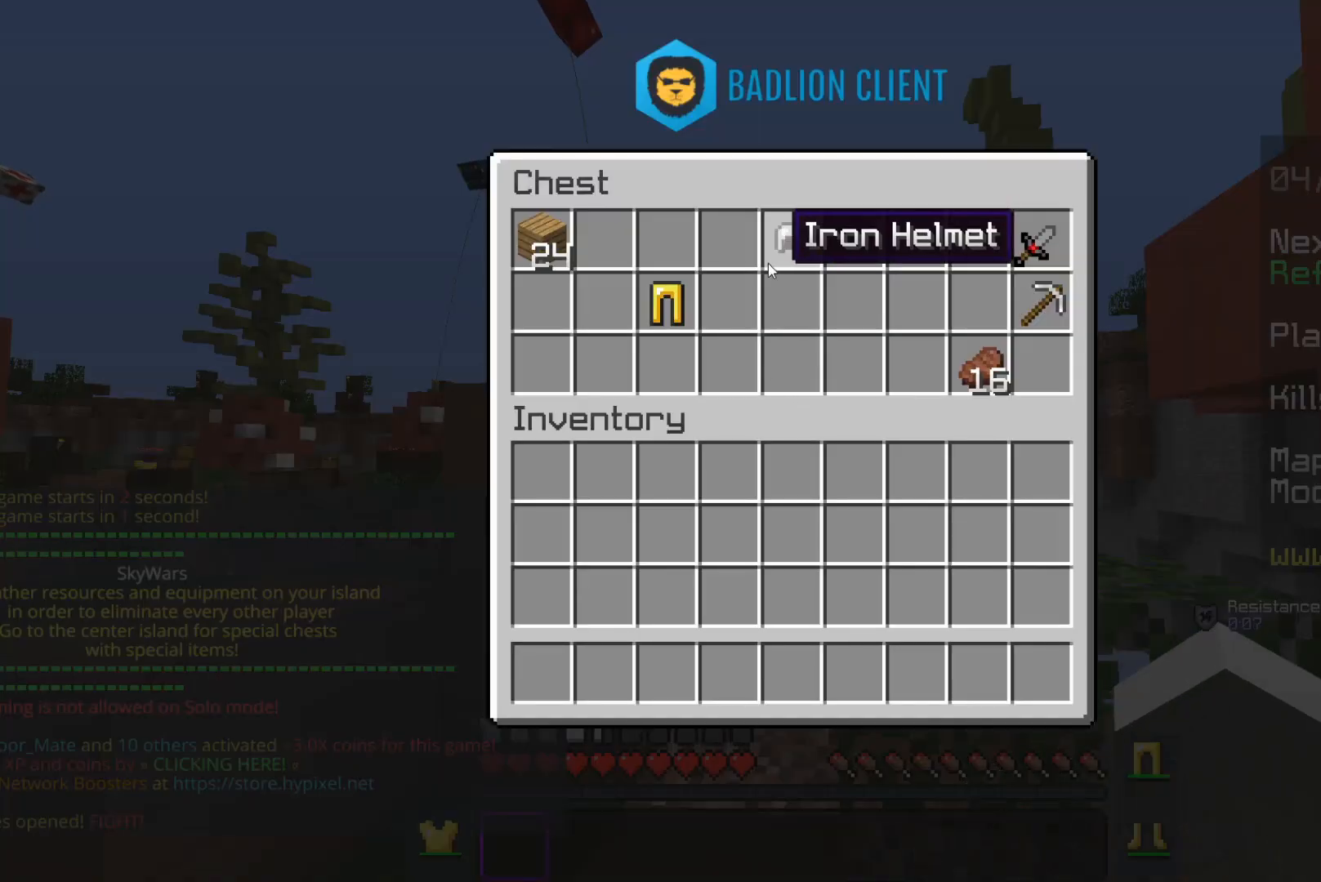
{"keys": [], "mouse": [], "events": []}
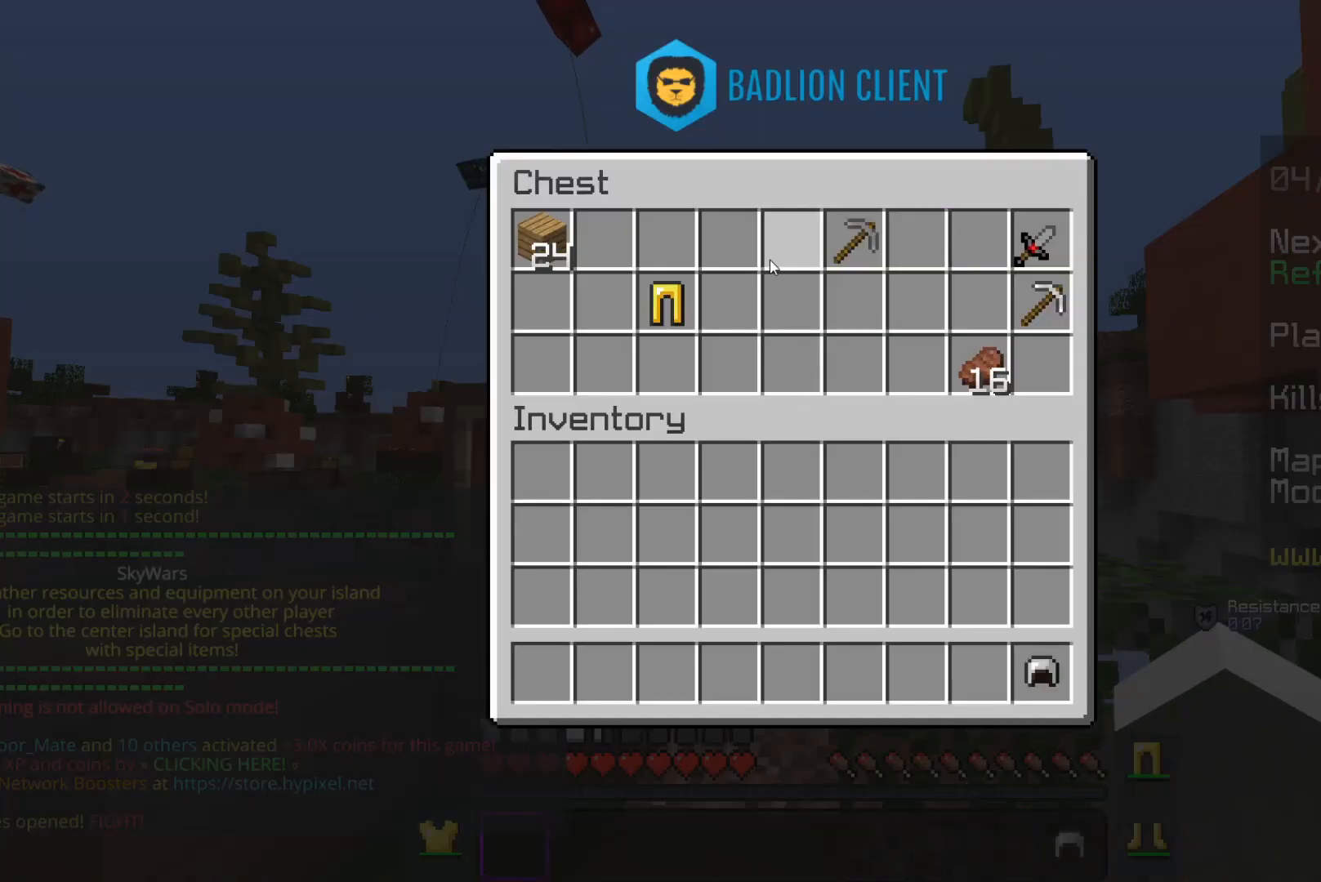
{"keys": [], "mouse": [], "events": []}
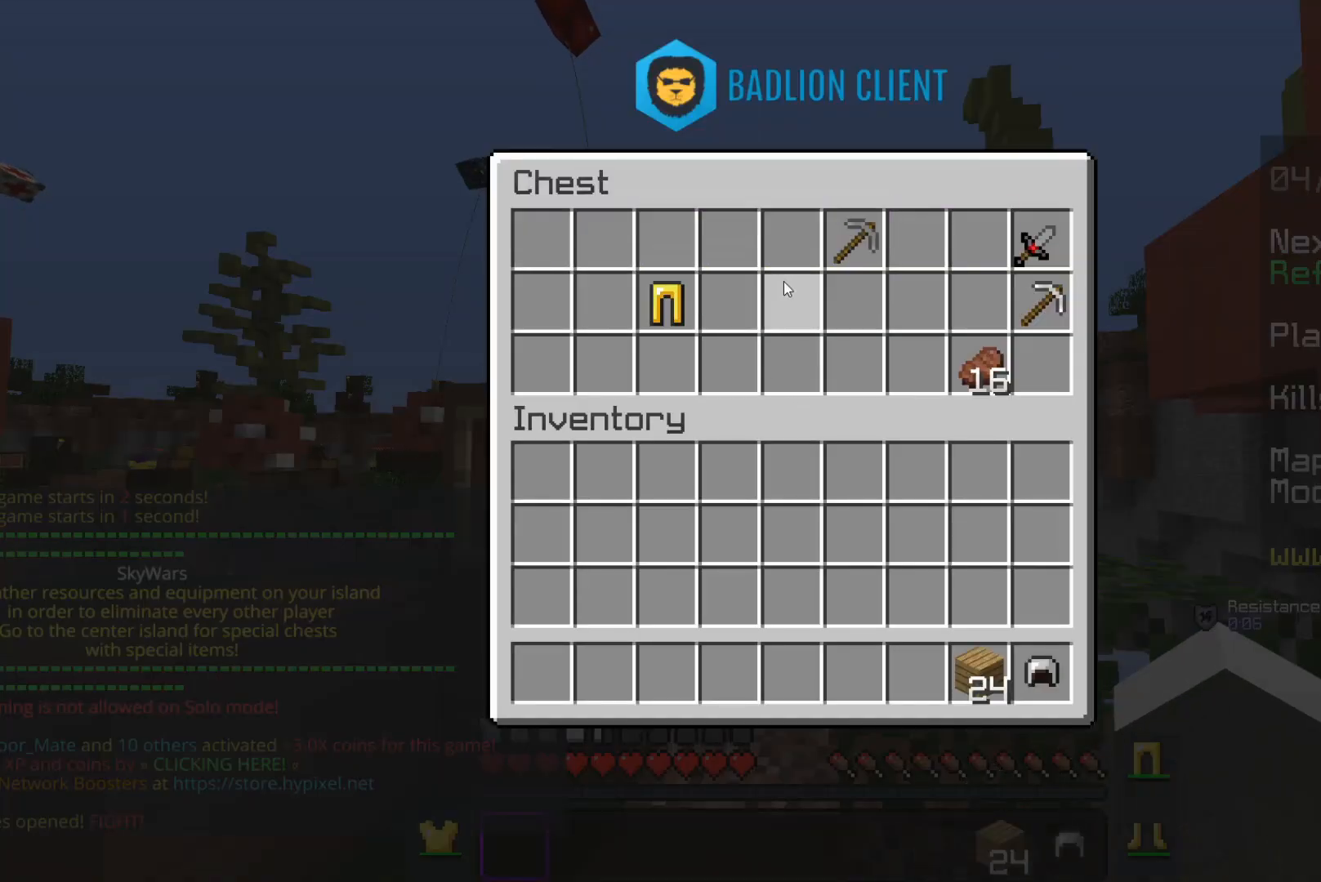
{"keys": [], "mouse": [], "events": []}
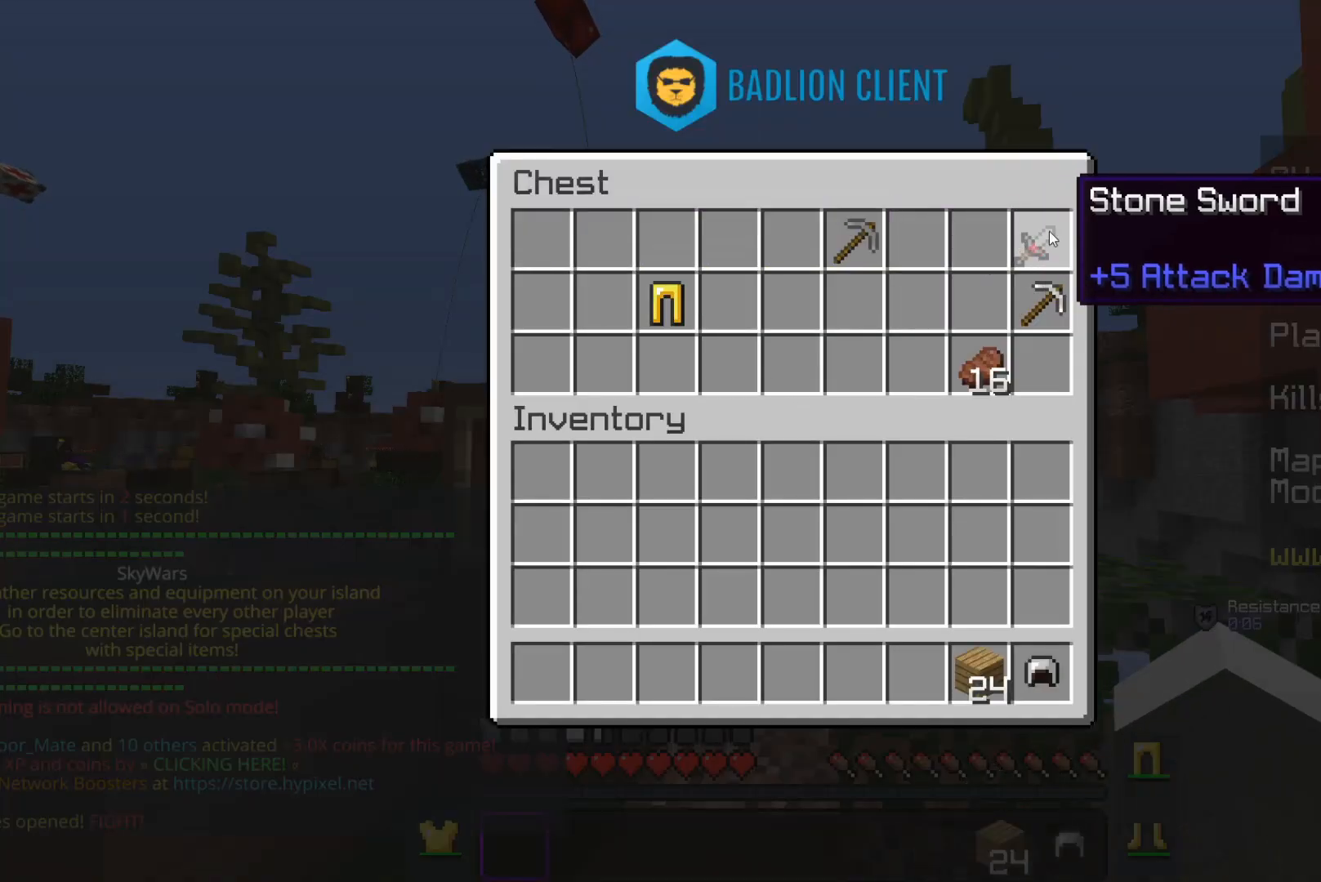
{"keys": [], "mouse": [], "events": []}
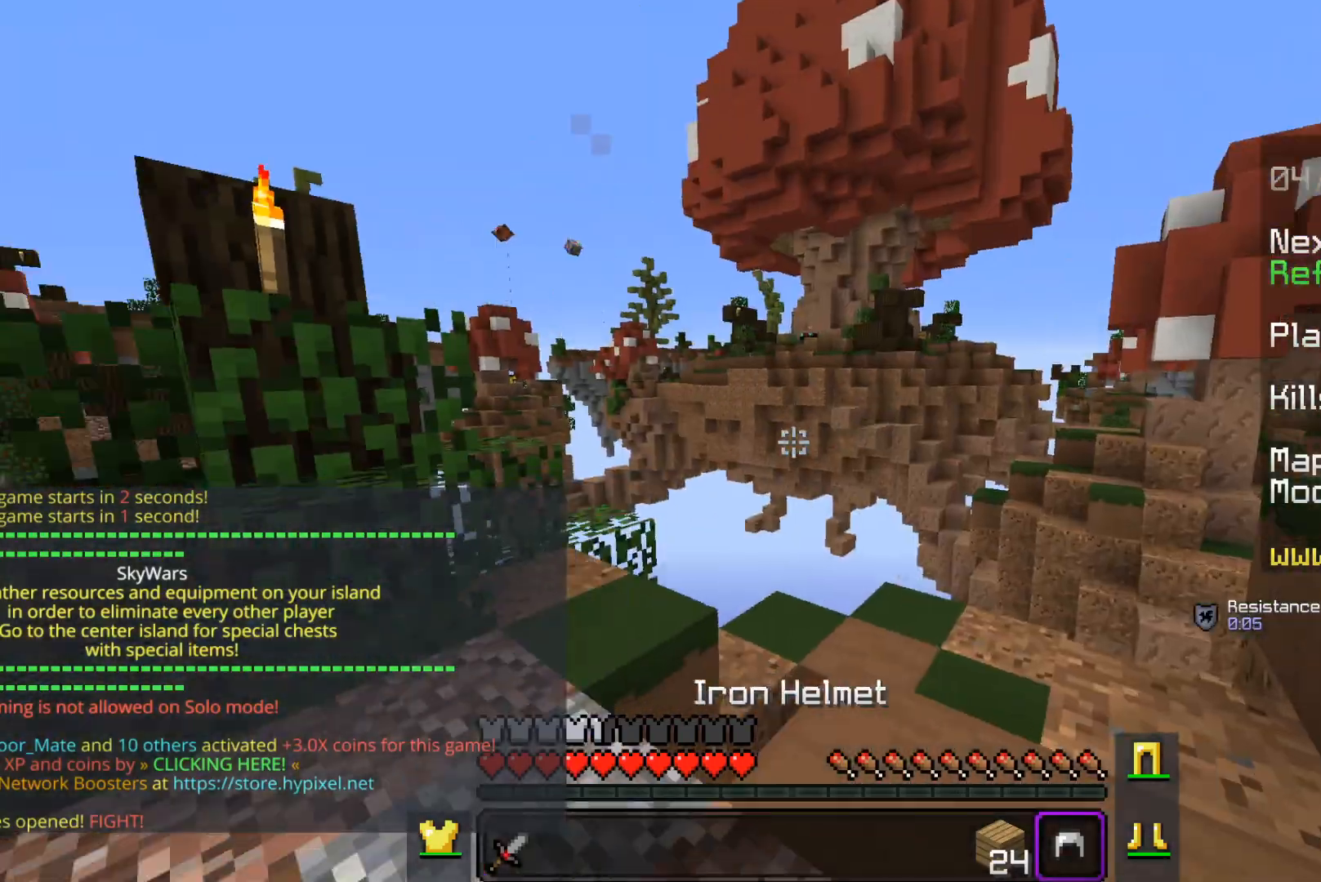
{"keys": ["w"], "mouse": [], "events": [[183, "mouse_right", "down"], [283, "w", "down"], [350, "mouse_right", "up"]]}
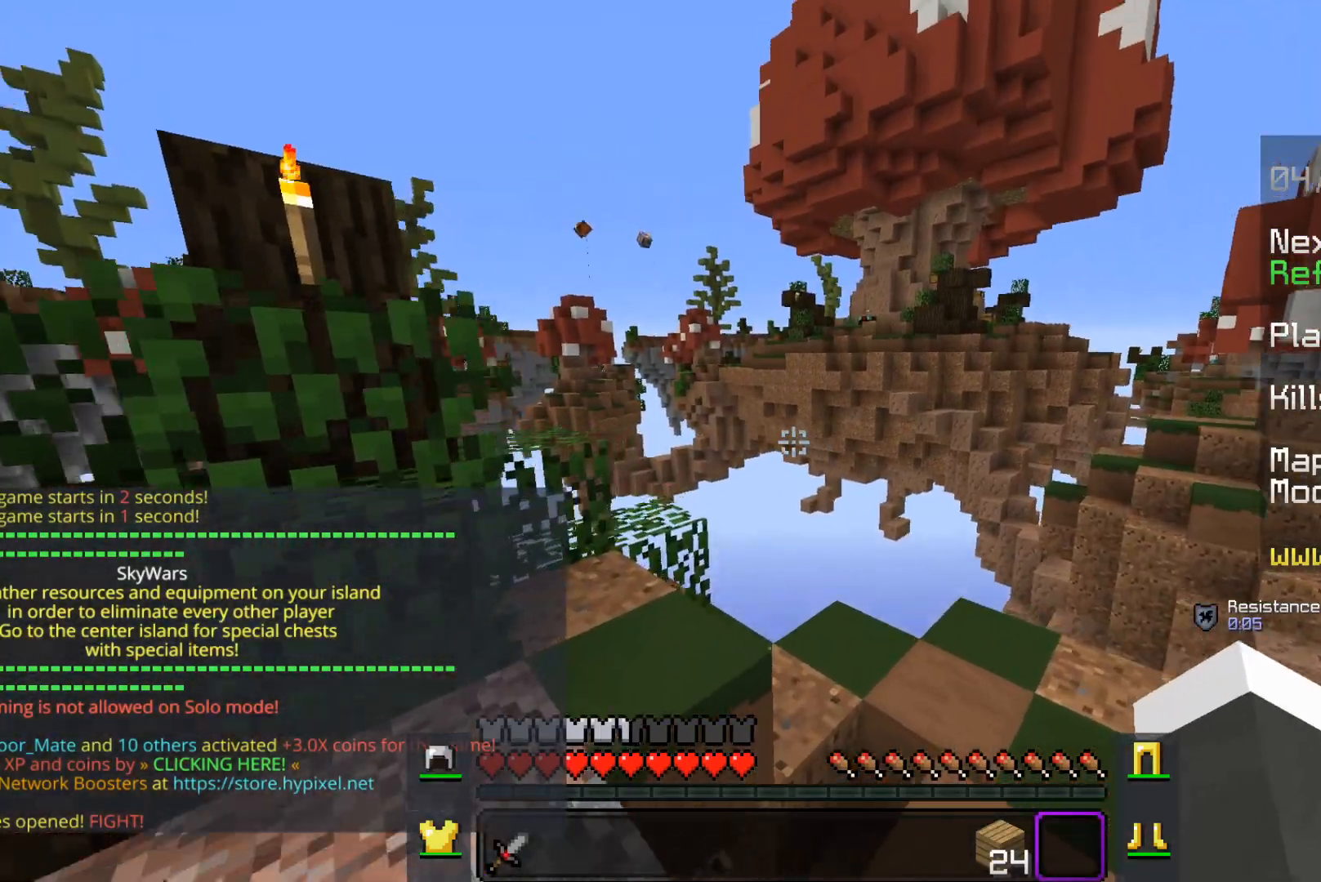
{"keys": ["w"], "mouse": [], "events": [[133, "a", "down"], [400, "a", "up"]]}
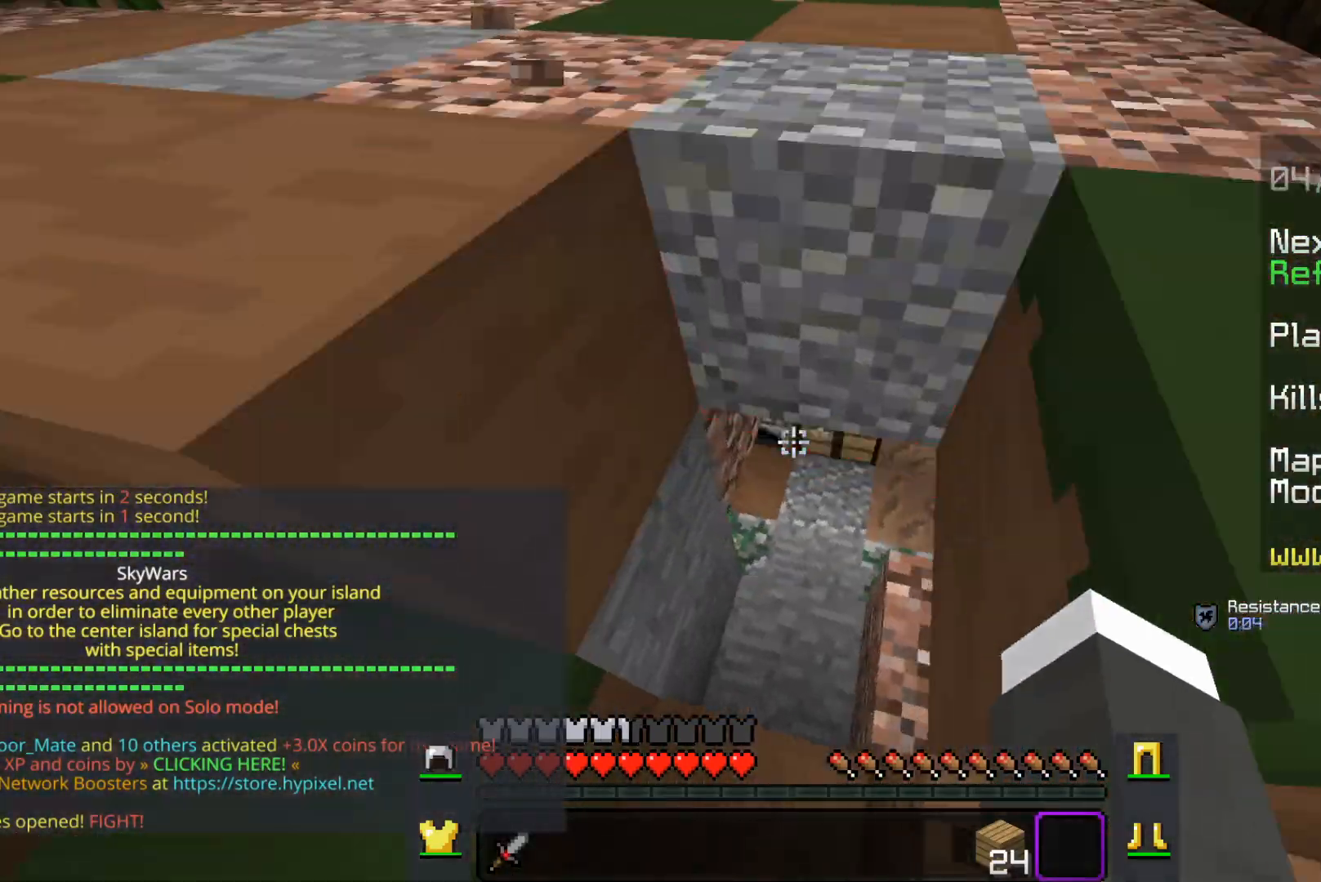
{"keys": ["w"], "mouse": [], "events": []}
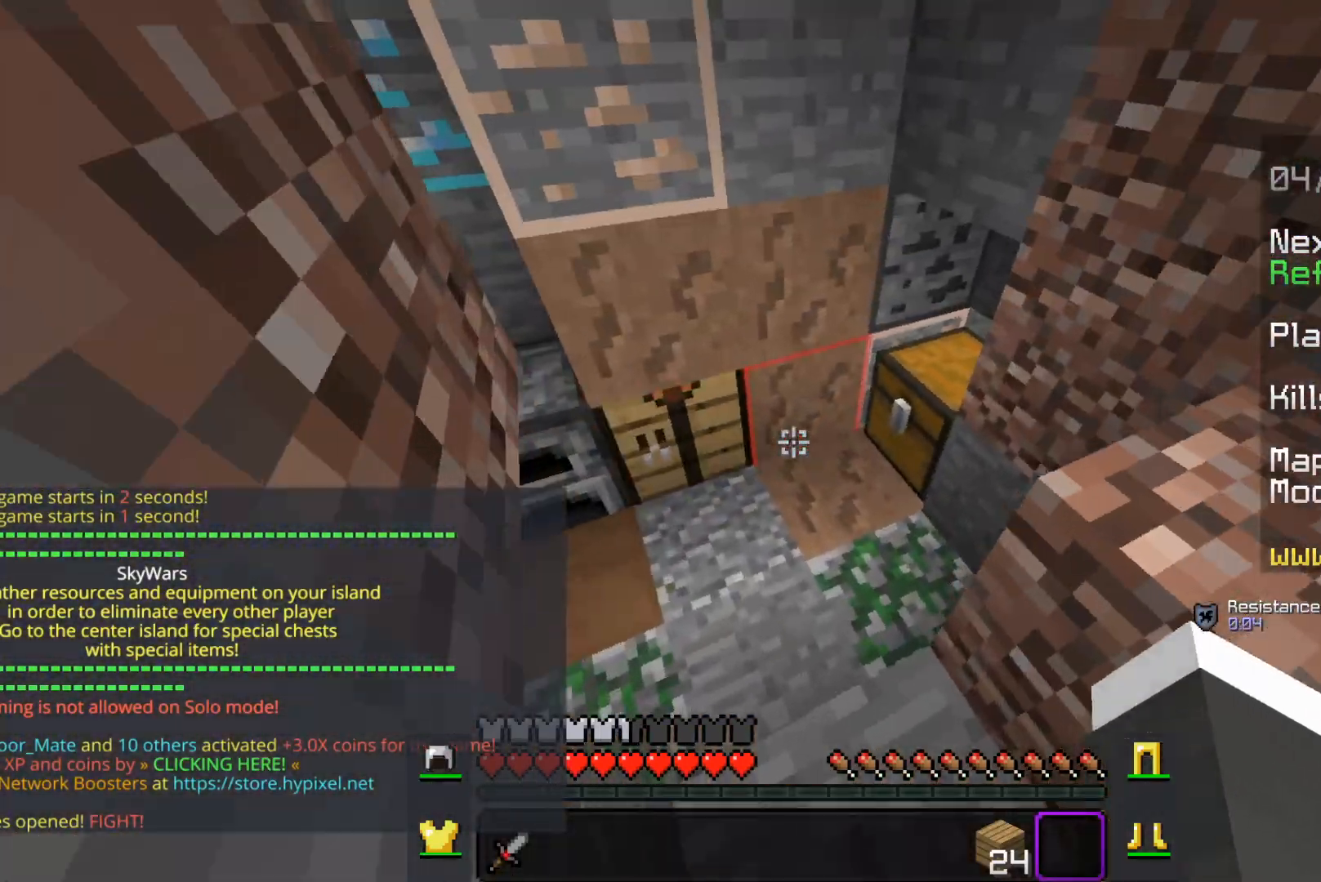
{"keys": [], "mouse": []}
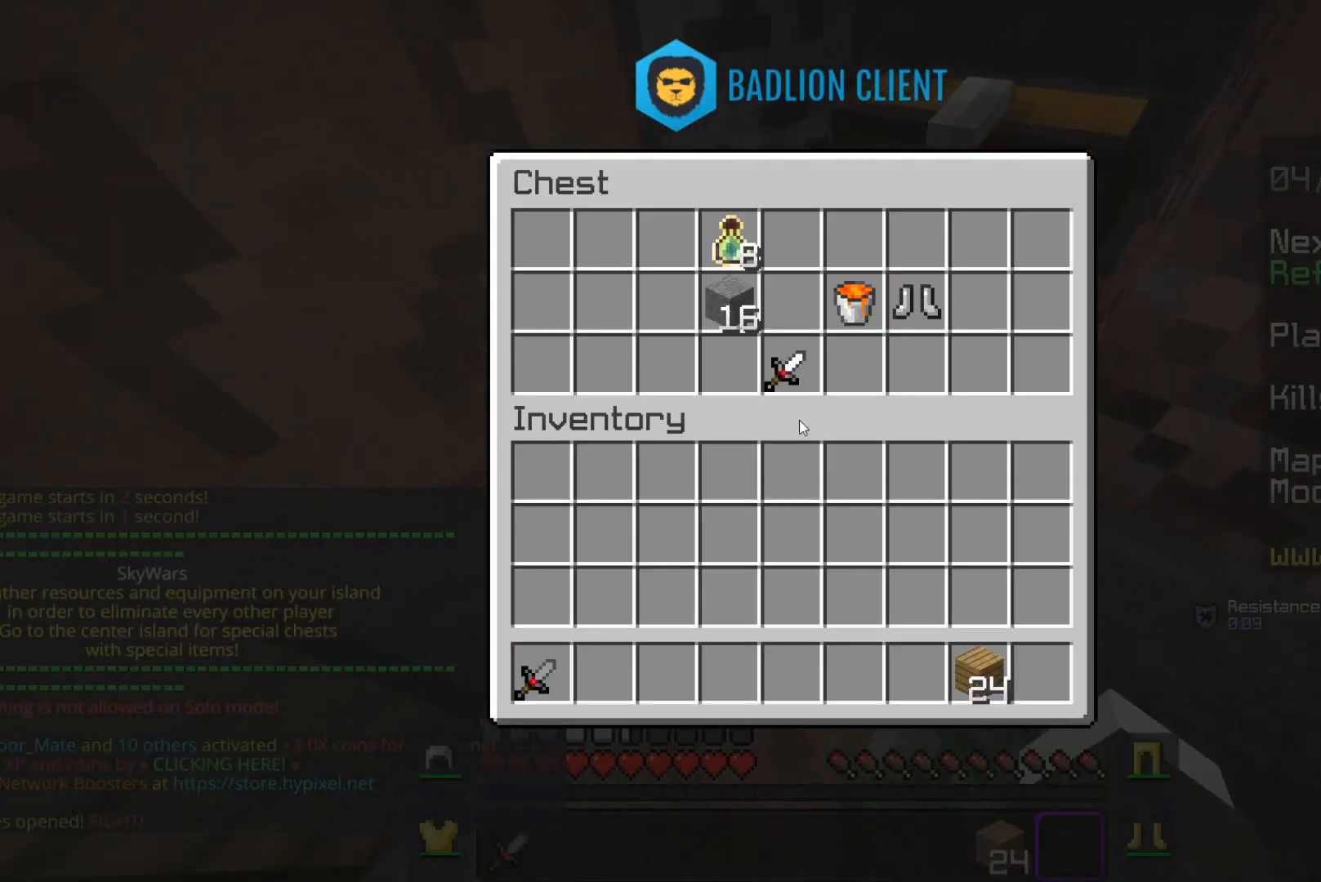
{"keys": [], "mouse": [], "events": []}
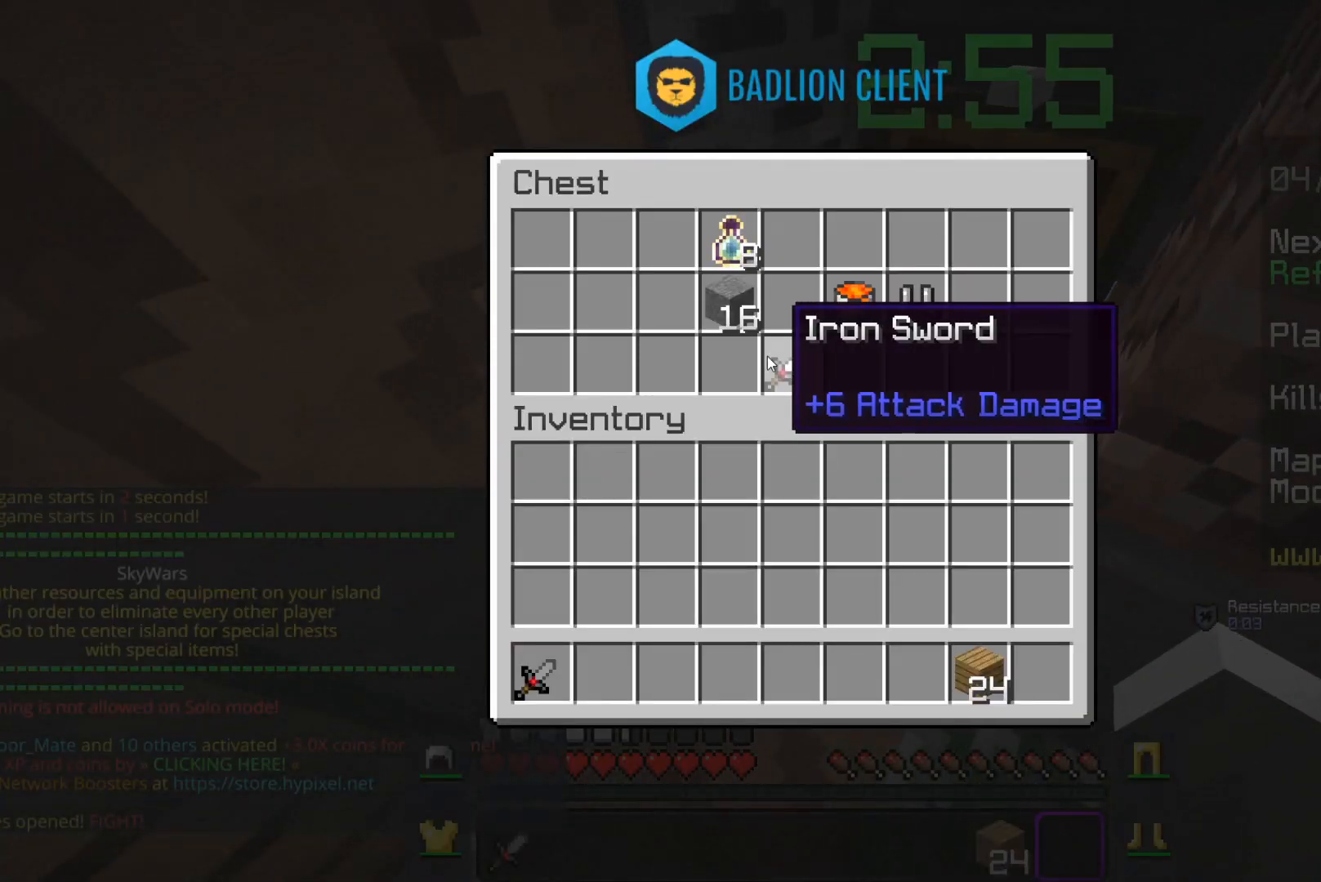
{"keys": [], "mouse": [], "events": []}
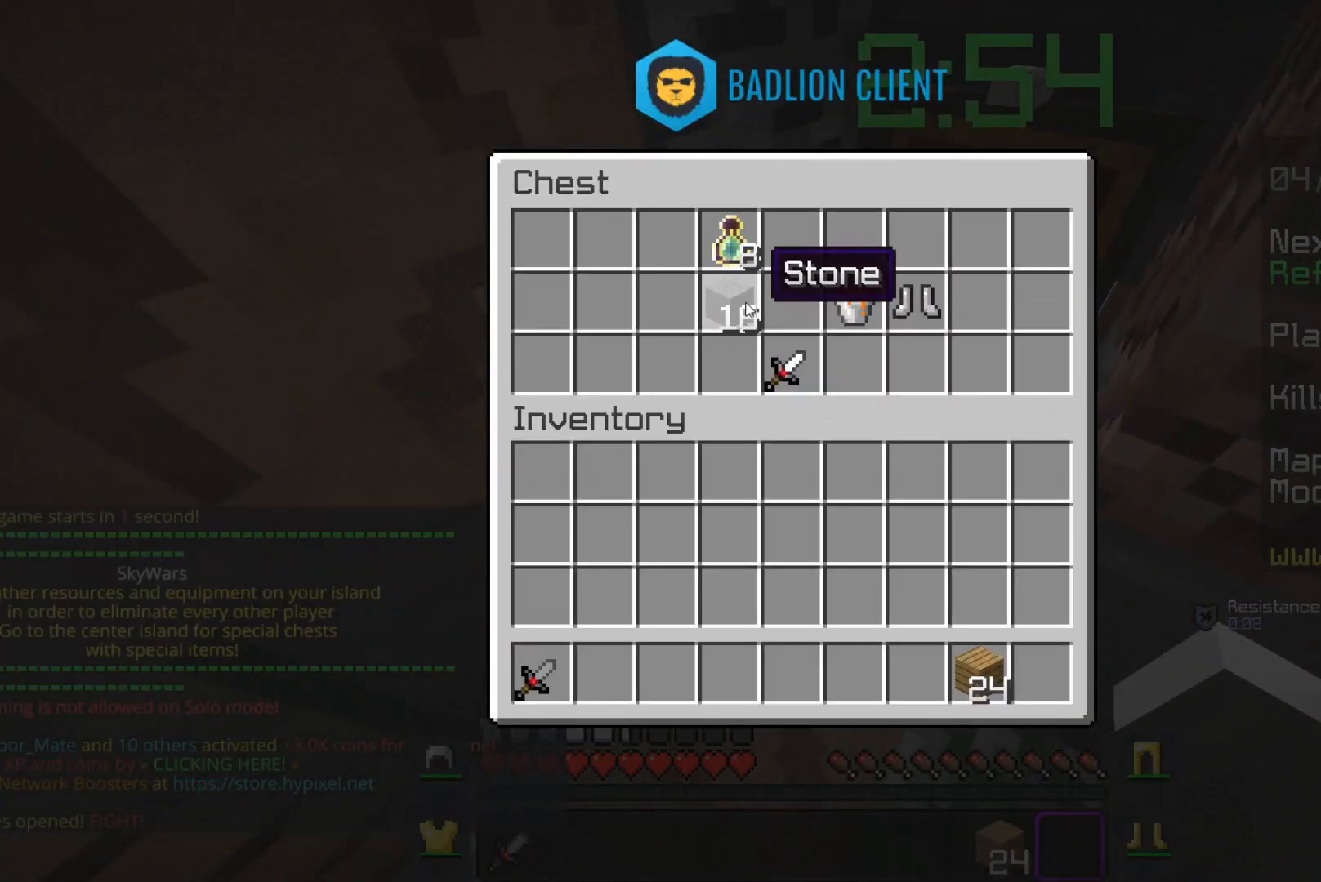
{"keys": [], "mouse": [], "events": []}
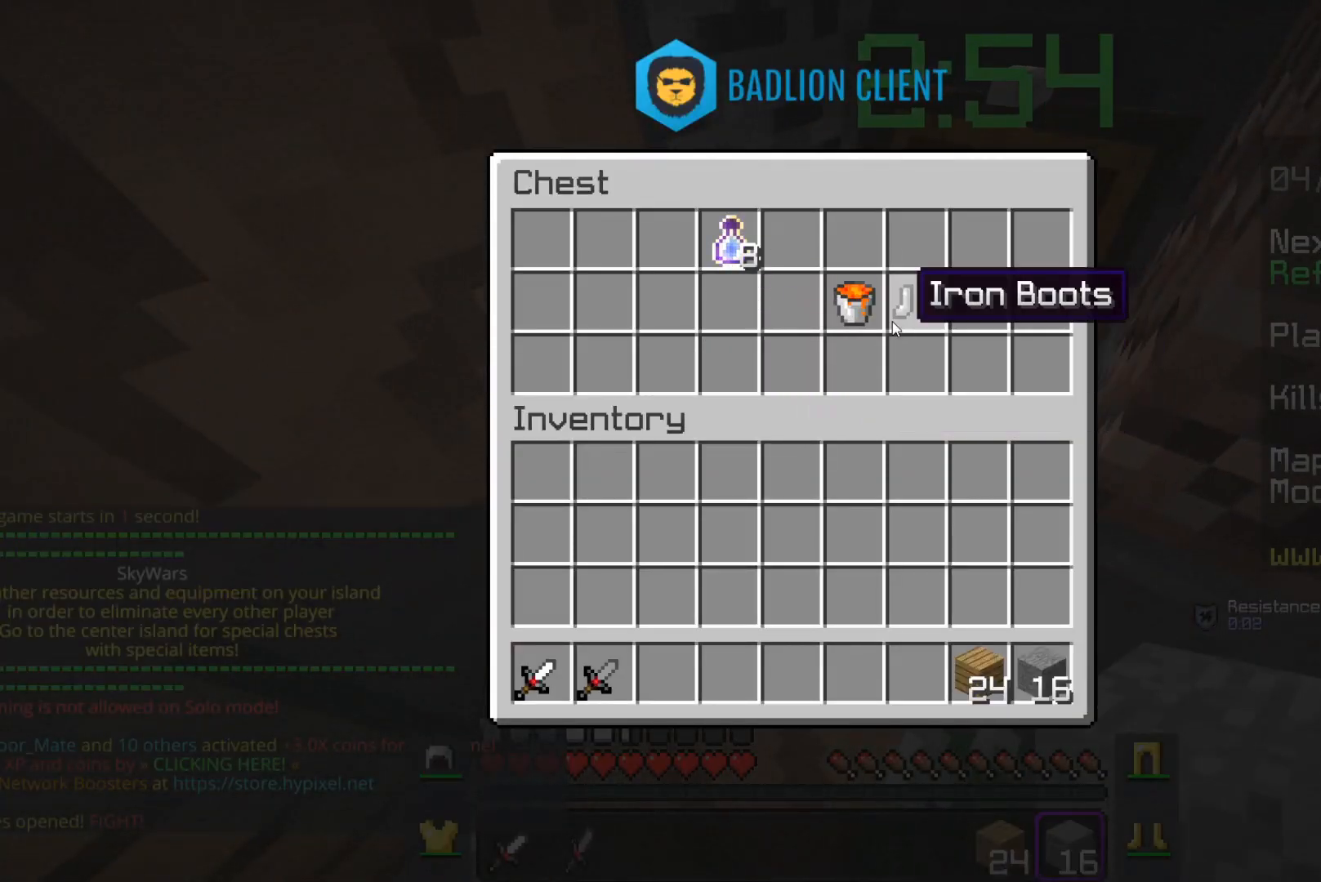
{"keys": [], "mouse": [], "events": []}
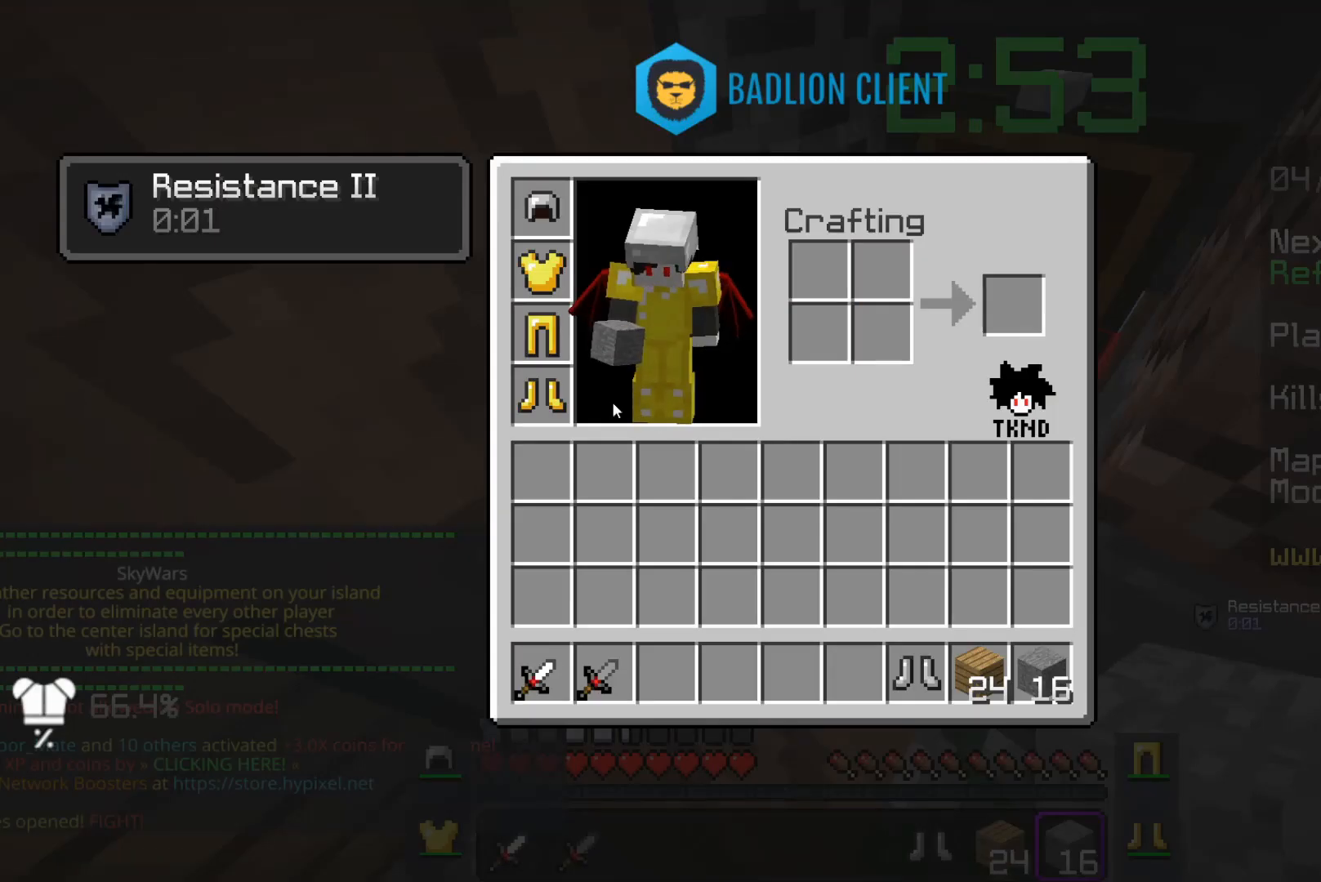
{"keys": [], "mouse": [], "events": []}
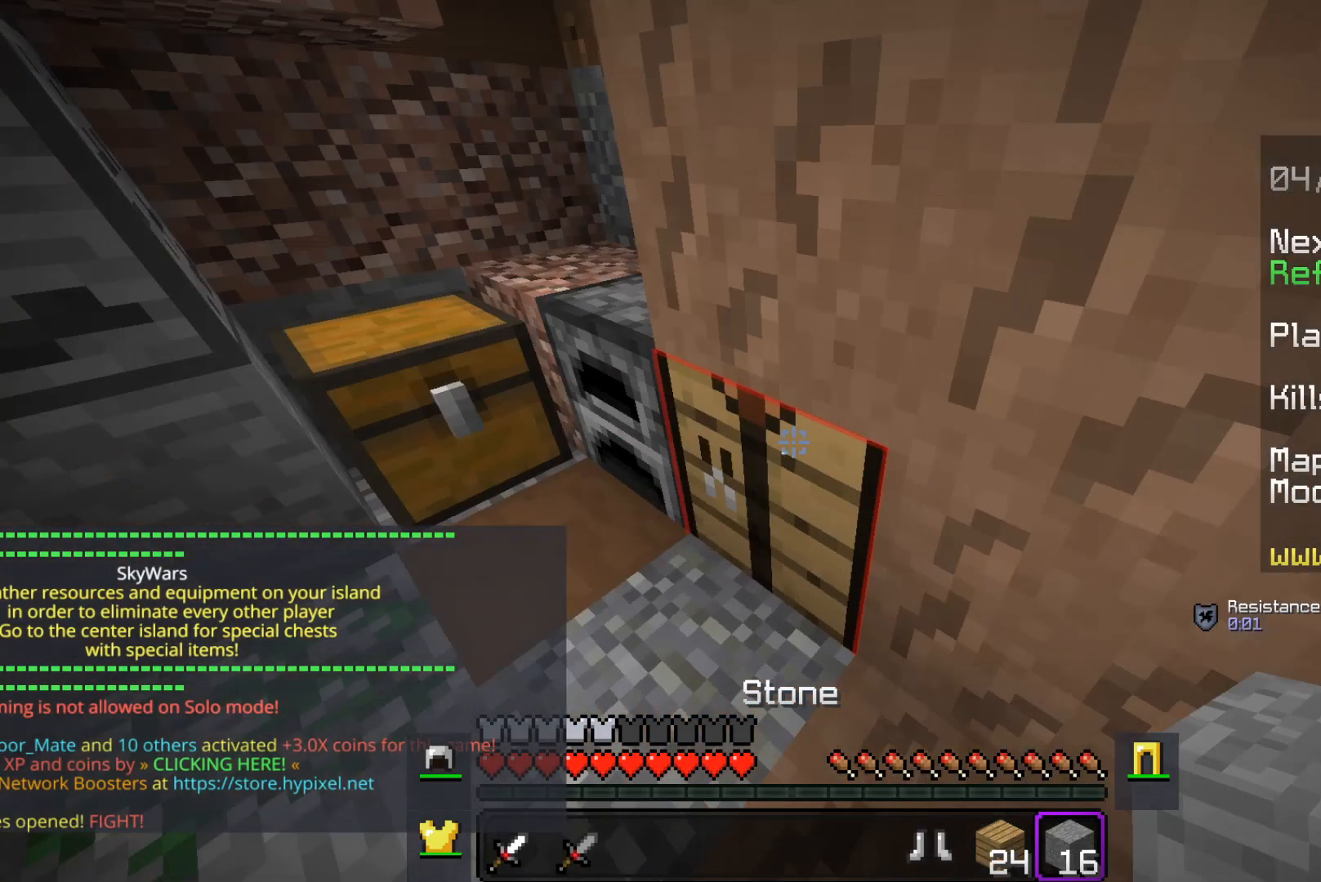
{"keys": ["w"], "mouse": ["right"], "events": [[333, "w", "down"], [417, "mouse_right", "down"]]}
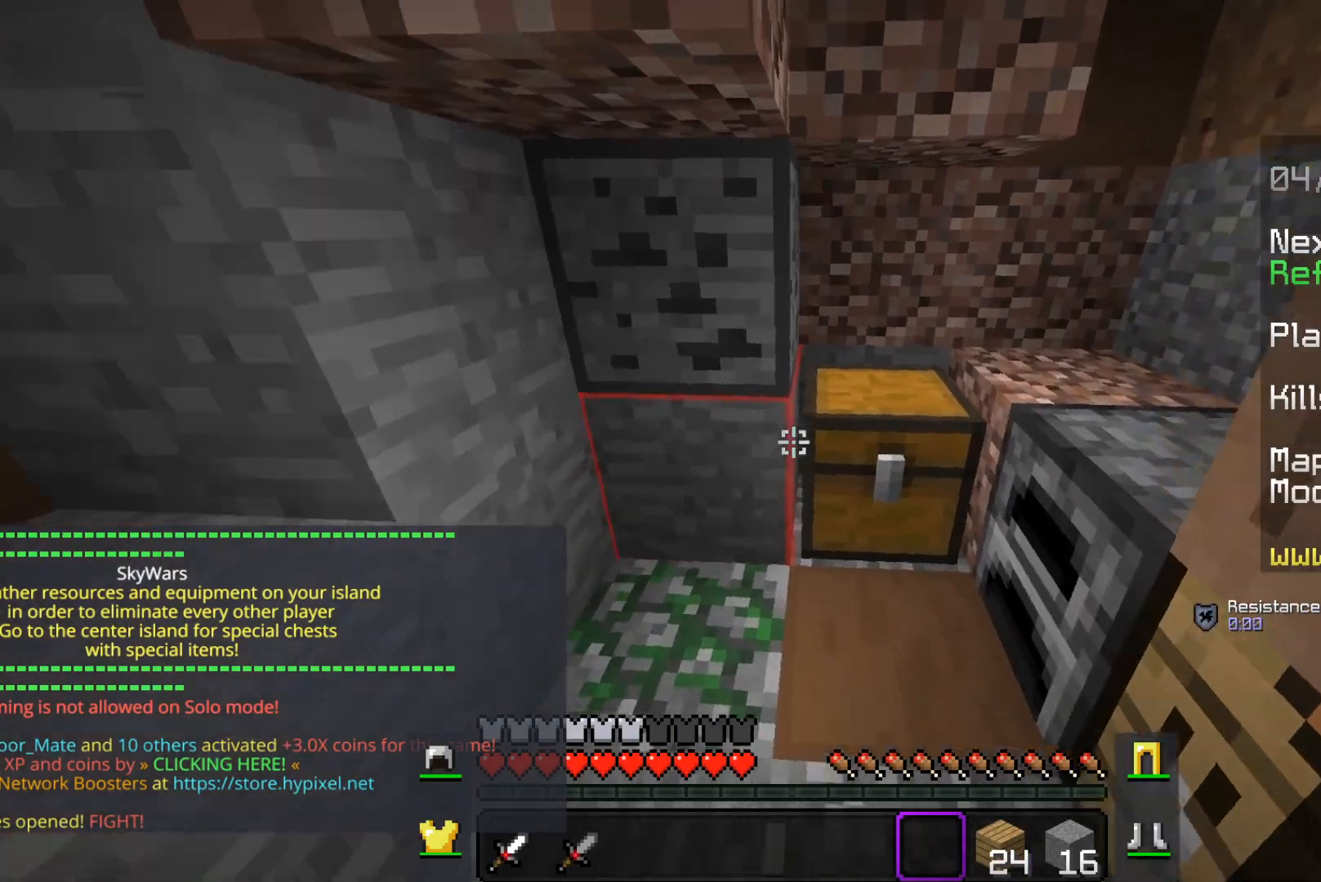
{"keys": [], "mouse": [], "events": [[100, "w", "up"], [250, "mouse_right", "up"]]}
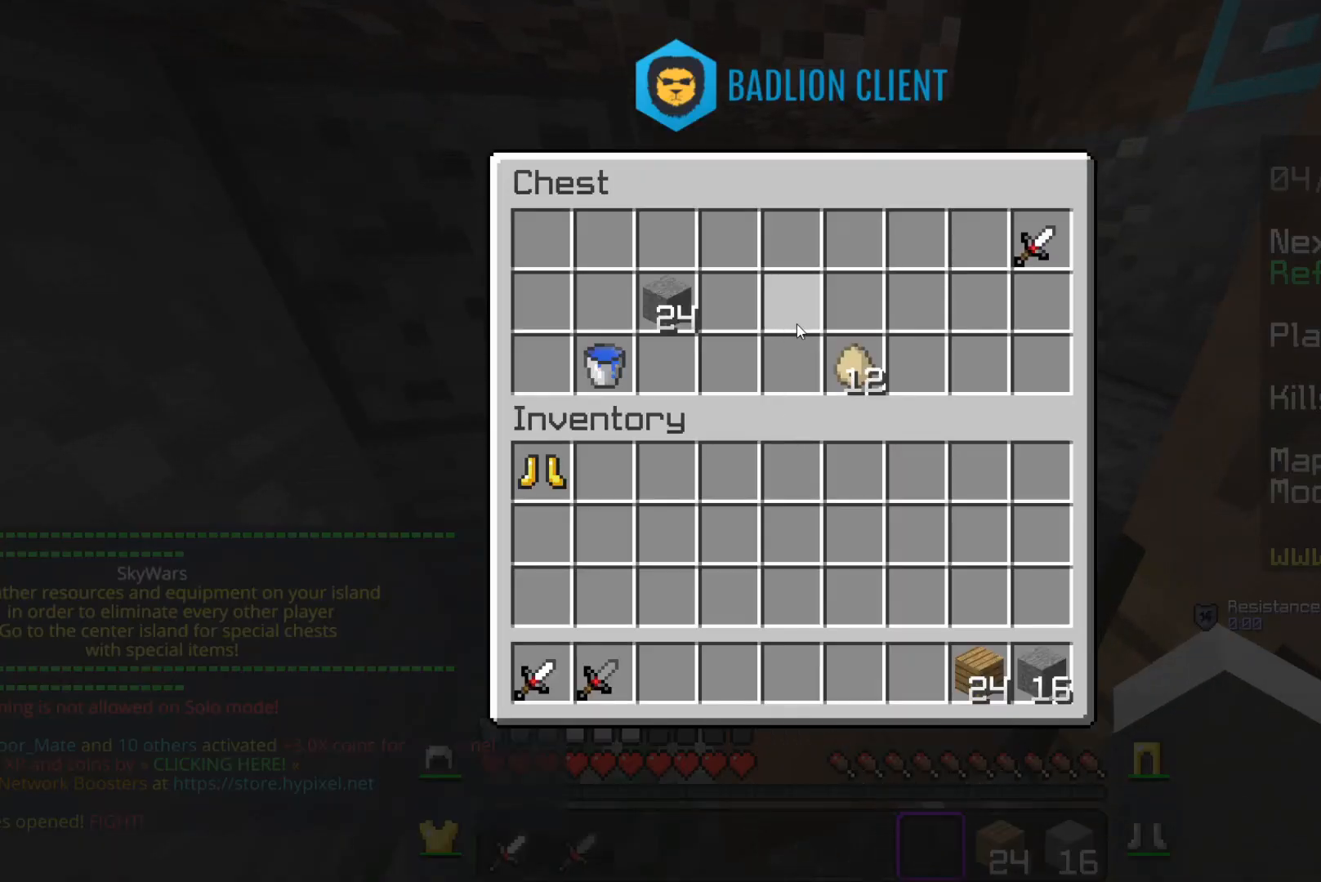
{"keys": [], "mouse": [], "events": []}
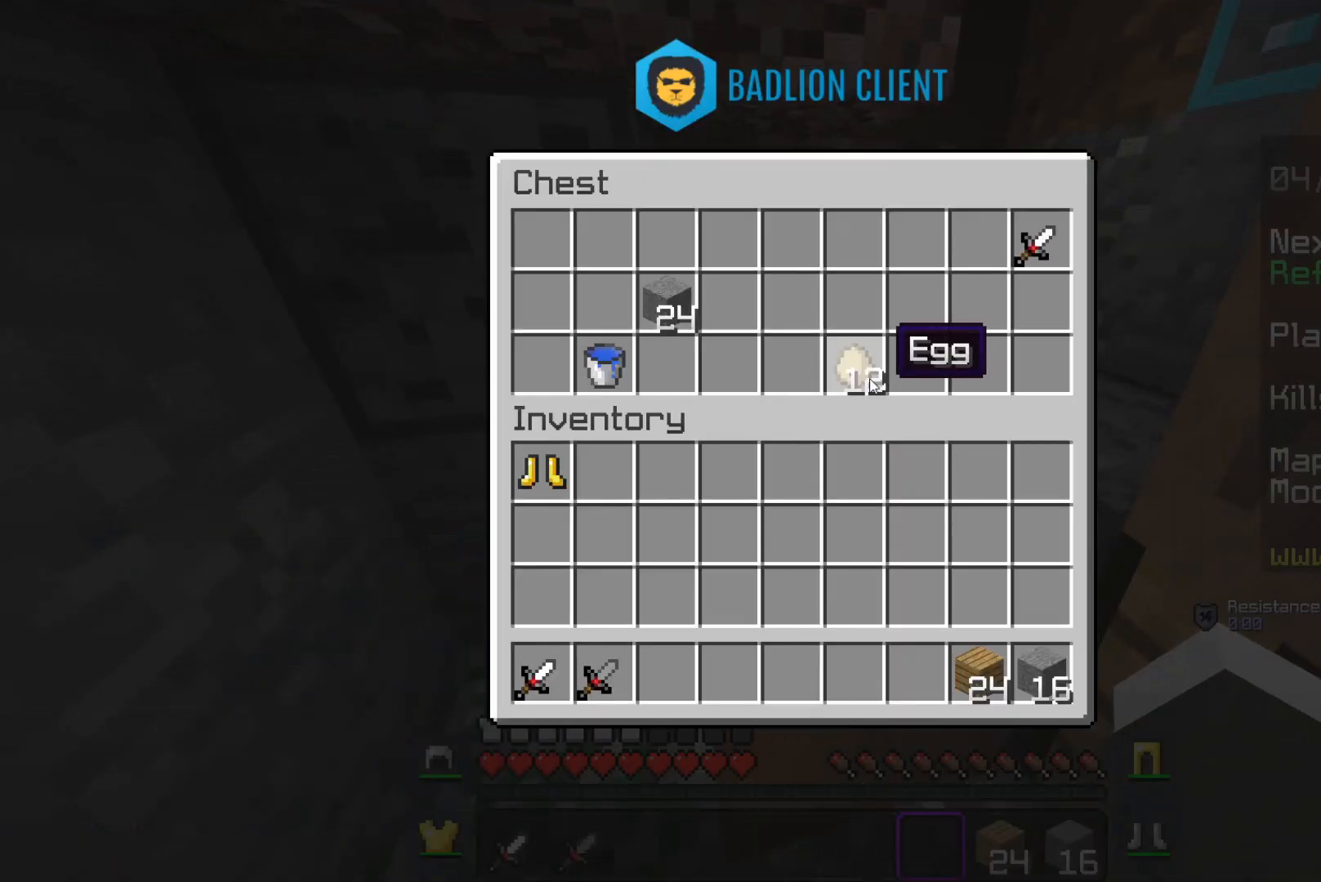
{"keys": [], "mouse": [], "events": []}
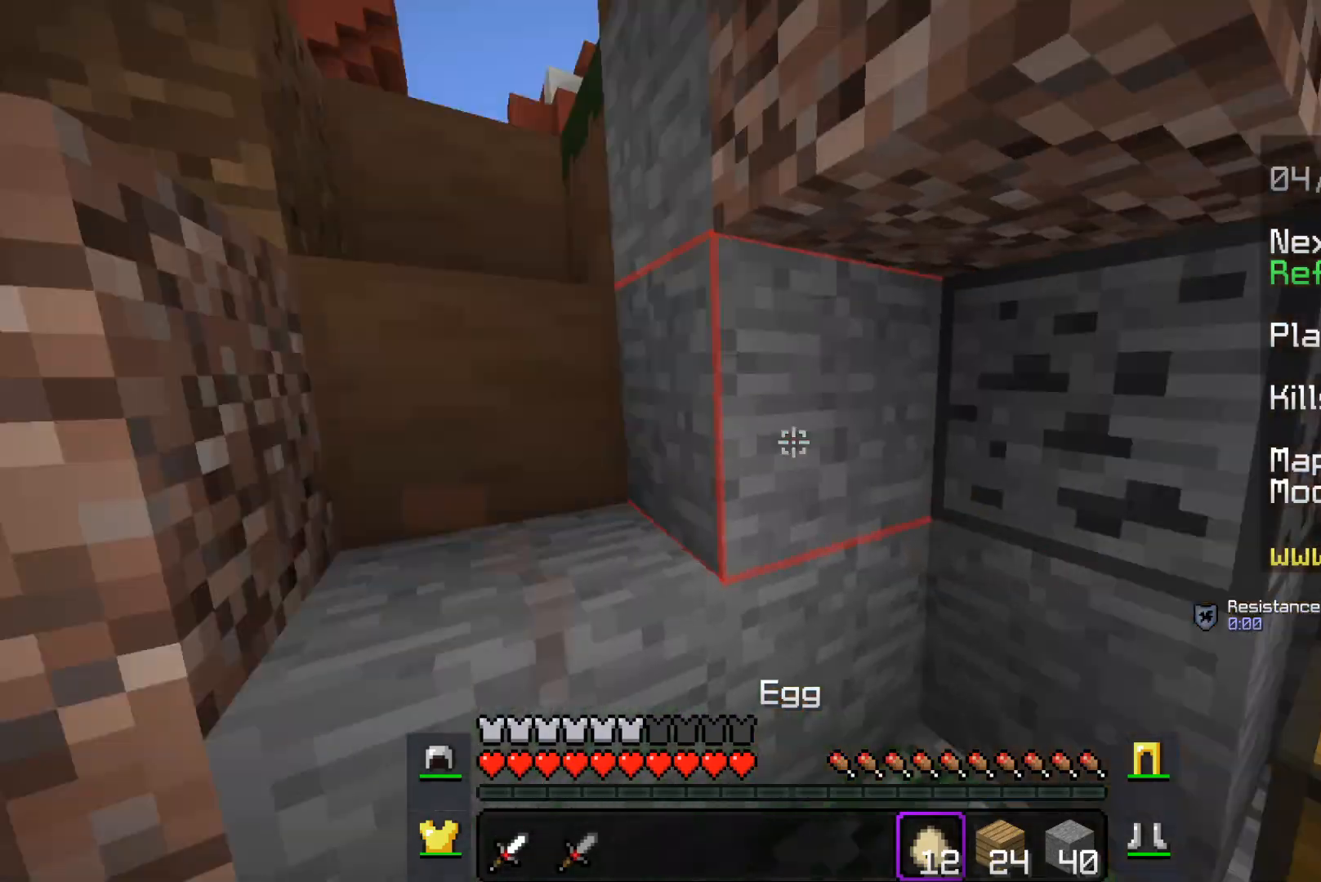
{"keys": ["space", "w"], "mouse": [], "events": [[133, "w", "down"], [383, "space", "down"]]}
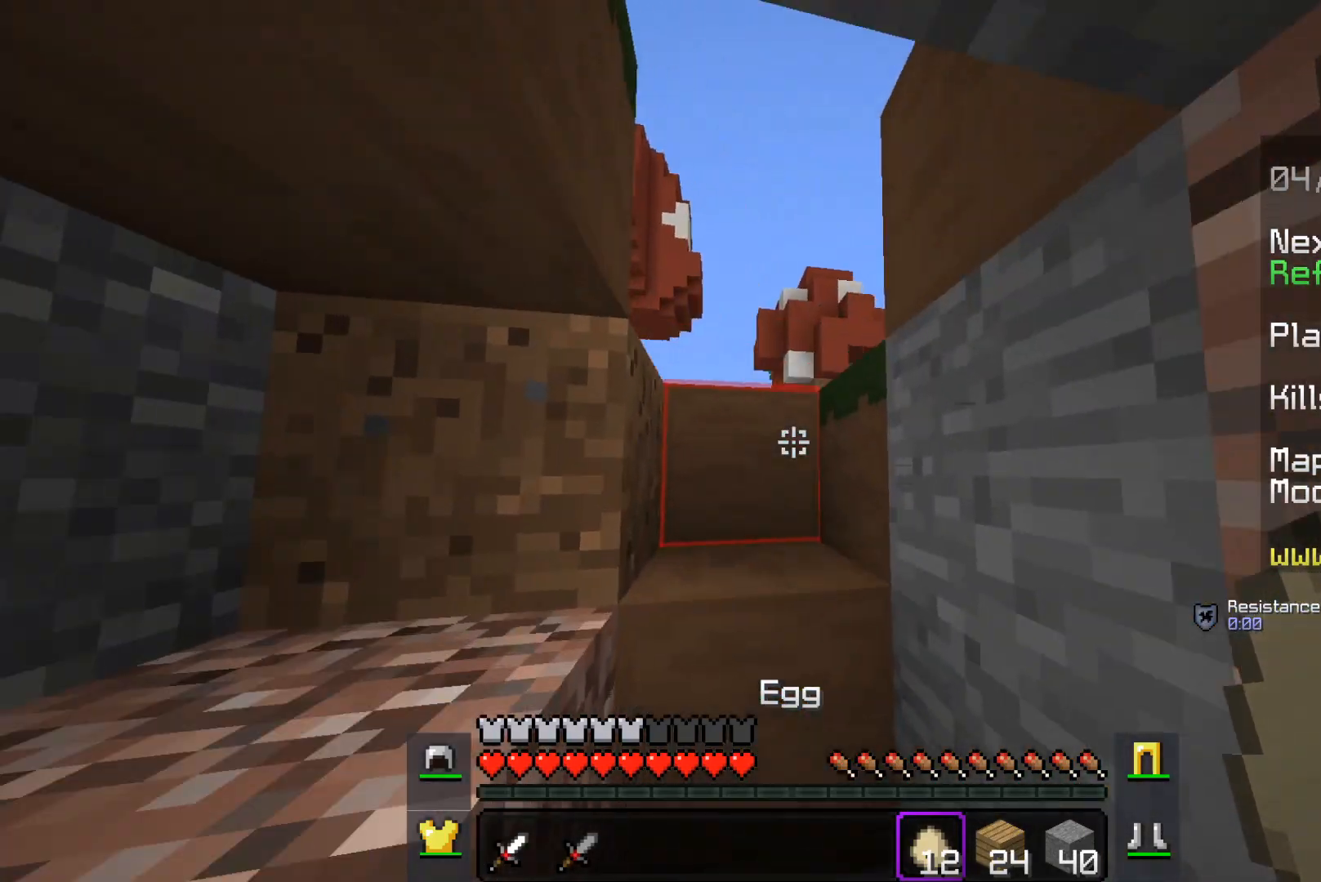
{"keys": ["space", "w"], "mouse": [], "events": [[200, "space", "up"], [333, "space", "down"]]}
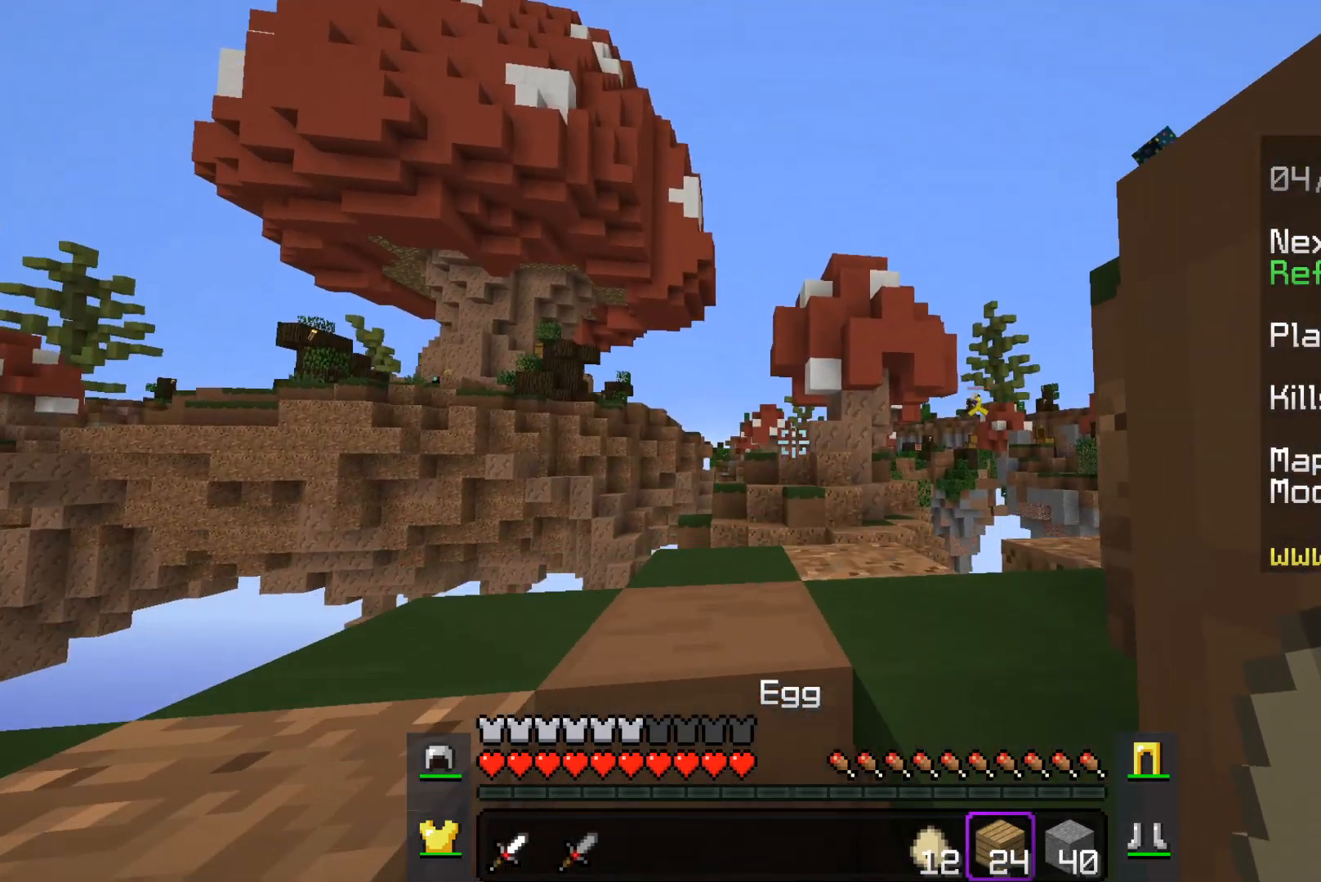
{"keys": ["space", "w"], "mouse": [], "events": [[33, "a", "down"], [150, "space", "up"], [333, "space", "down"], [400, "a", "up"]]}
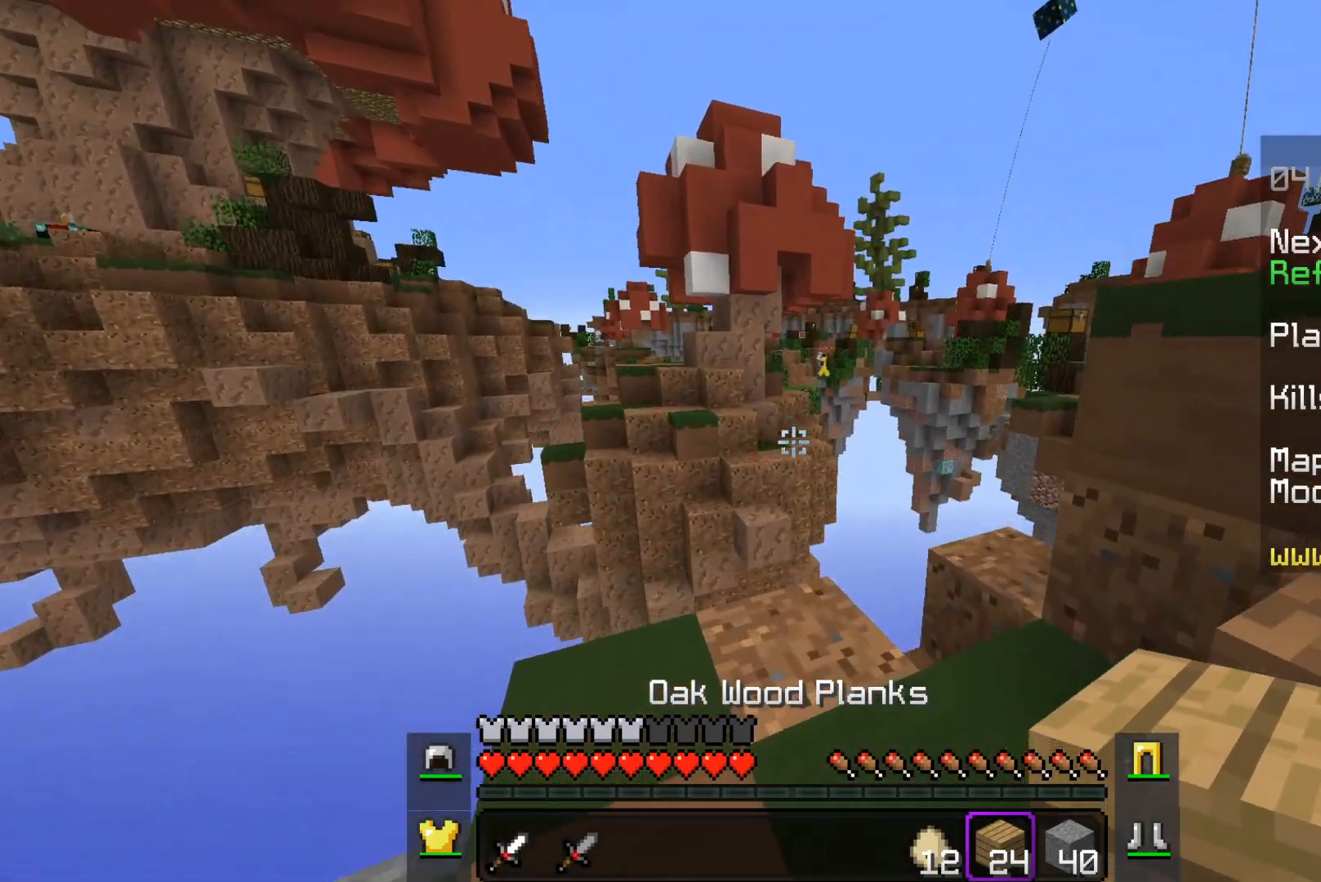
{"keys": ["w"], "mouse": [], "events": [[33, "space", "up"], [83, "a", "down"], [300, "a", "up"]]}
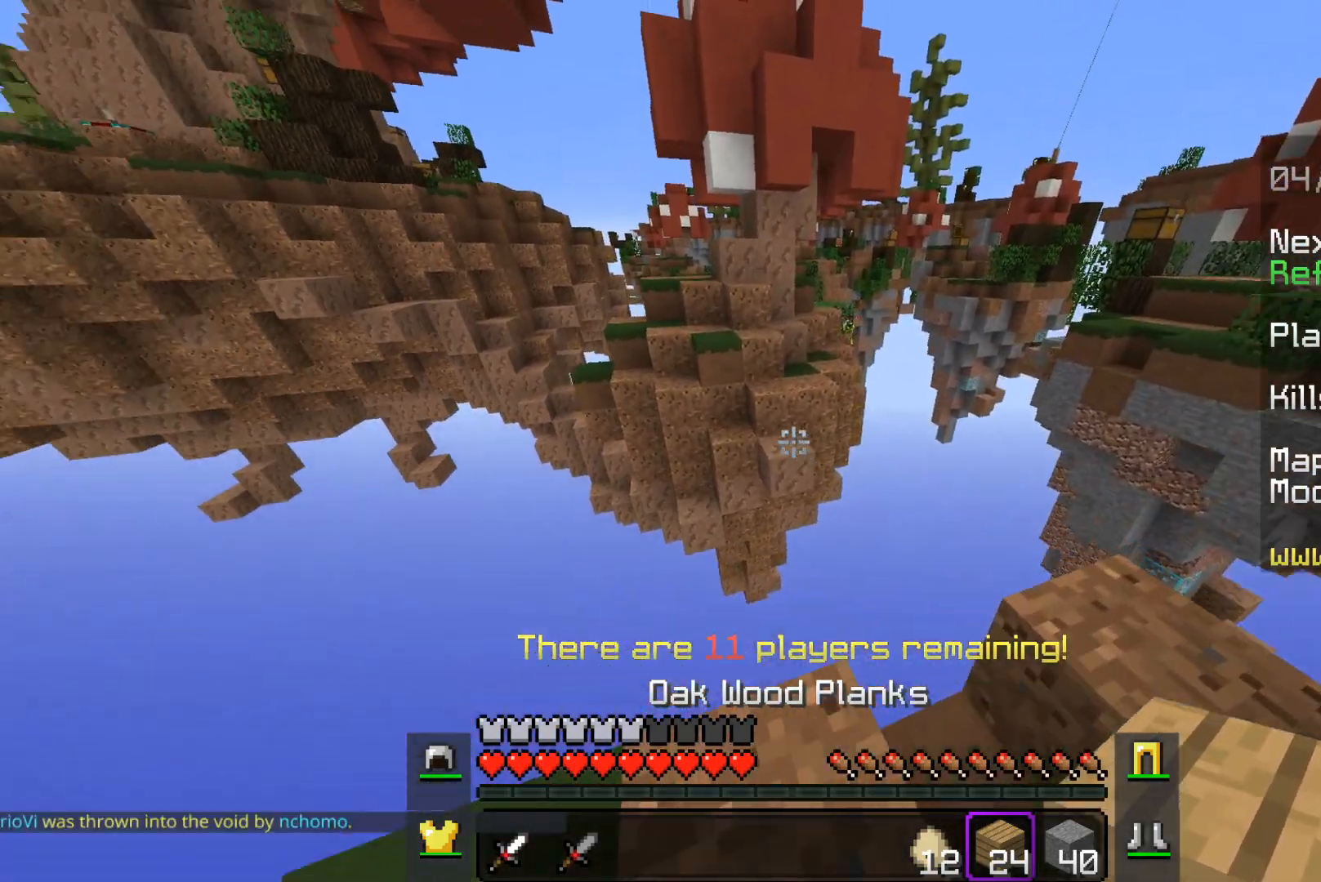
{"keys": ["w"], "mouse": [], "events": [[133, "space", "down"], [383, "space", "up"]]}
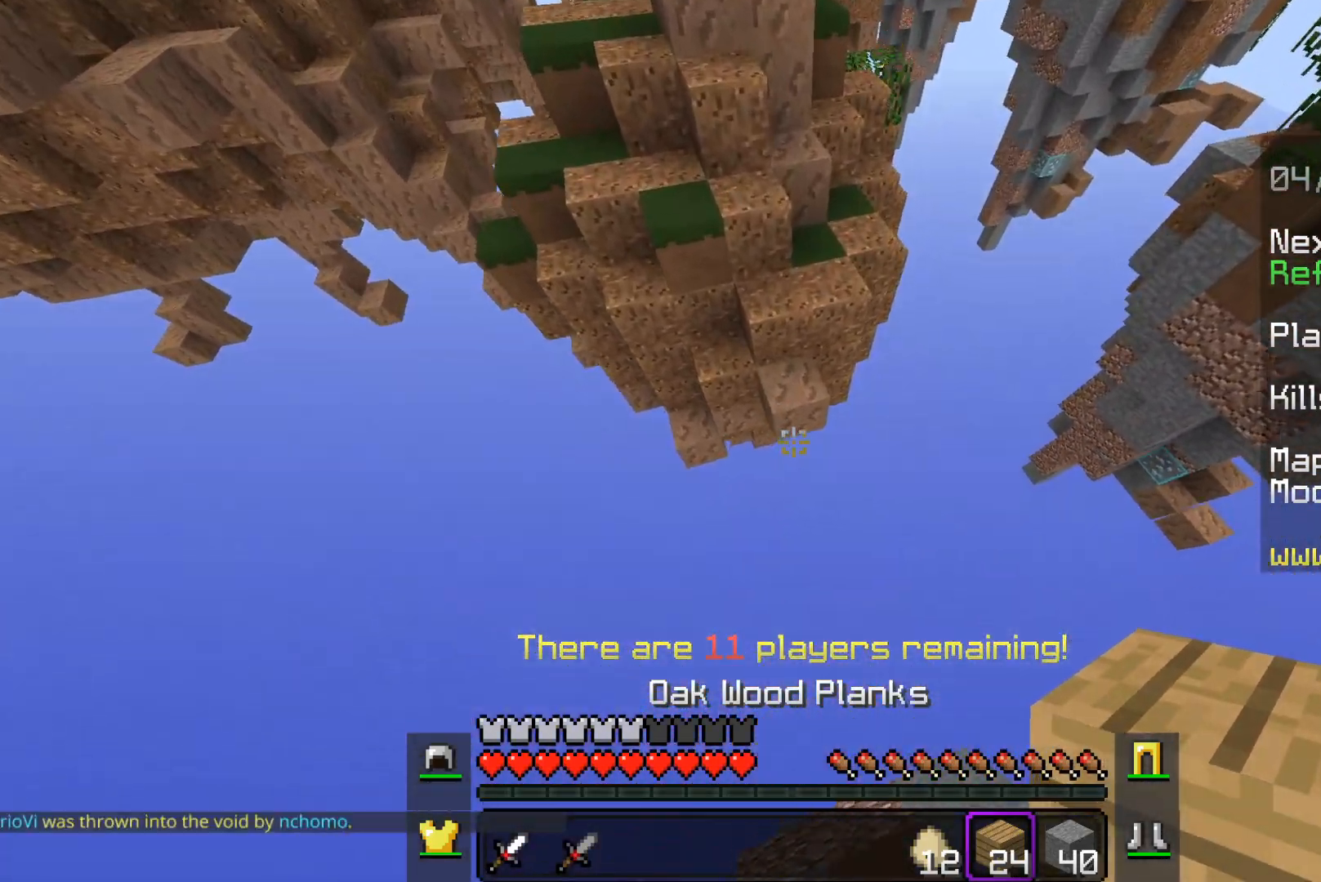
{"keys": ["w"], "mouse": [], "events": [[367, "mouse_right", "down"], [500, "mouse_right", "up"]]}
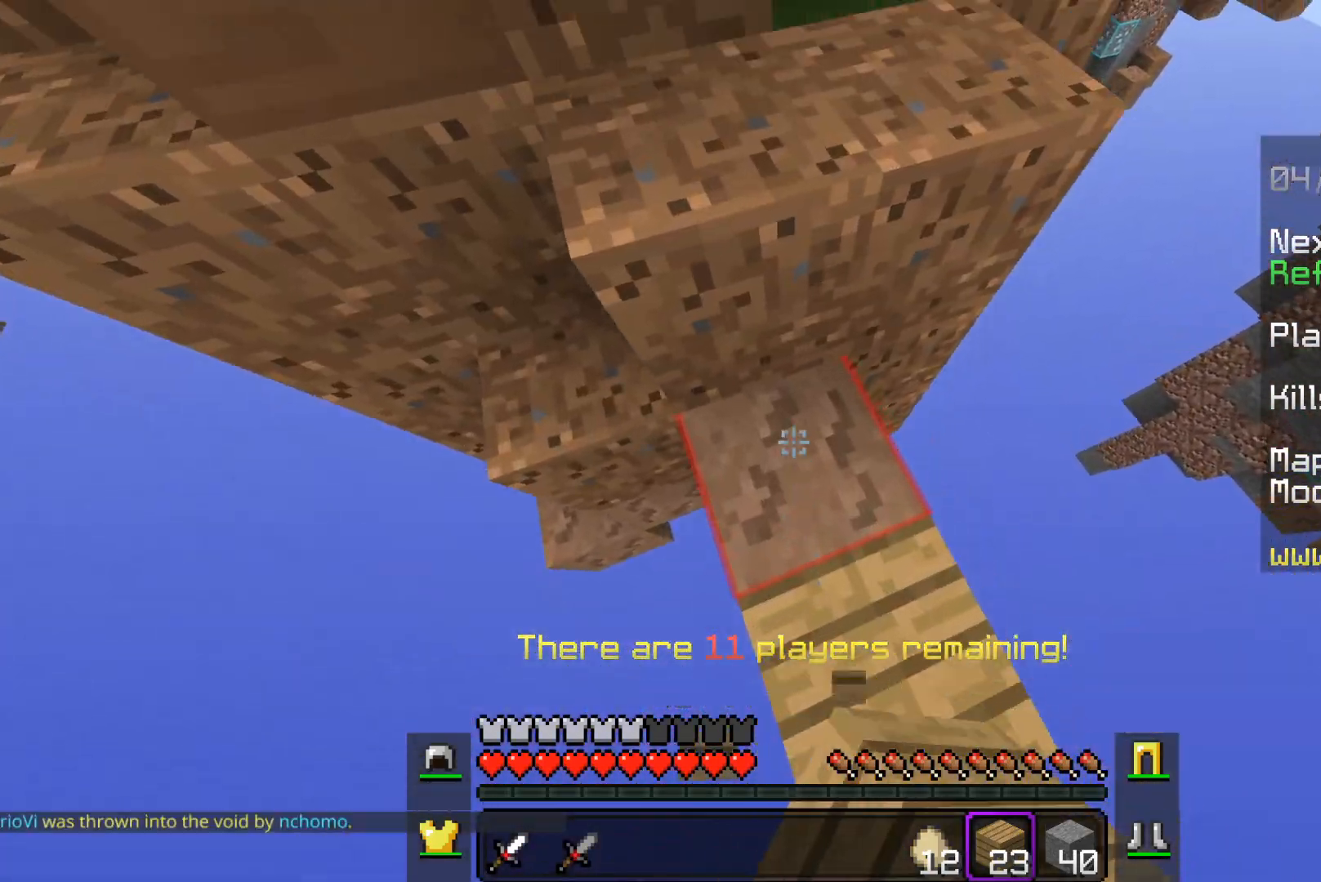
{"keys": ["w"], "mouse": [], "events": [[233, "space", "down"], [283, "a", "down"], [433, "space", "up"], [500, "a", "up"]]}
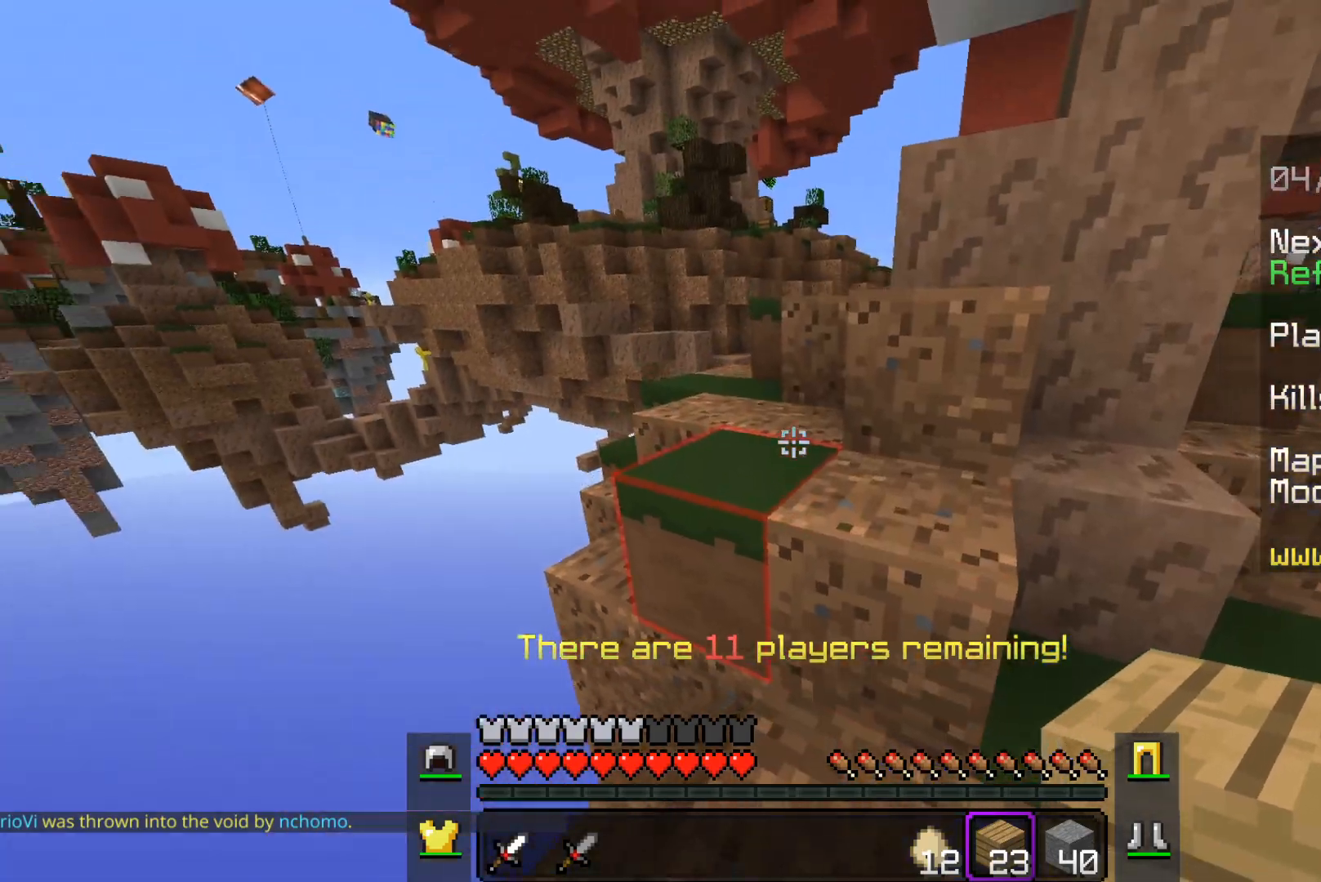
{"keys": ["a", "w"], "mouse": [], "events": [[200, "space", "down"], [383, "a", "down"], [433, "space", "up"]]}